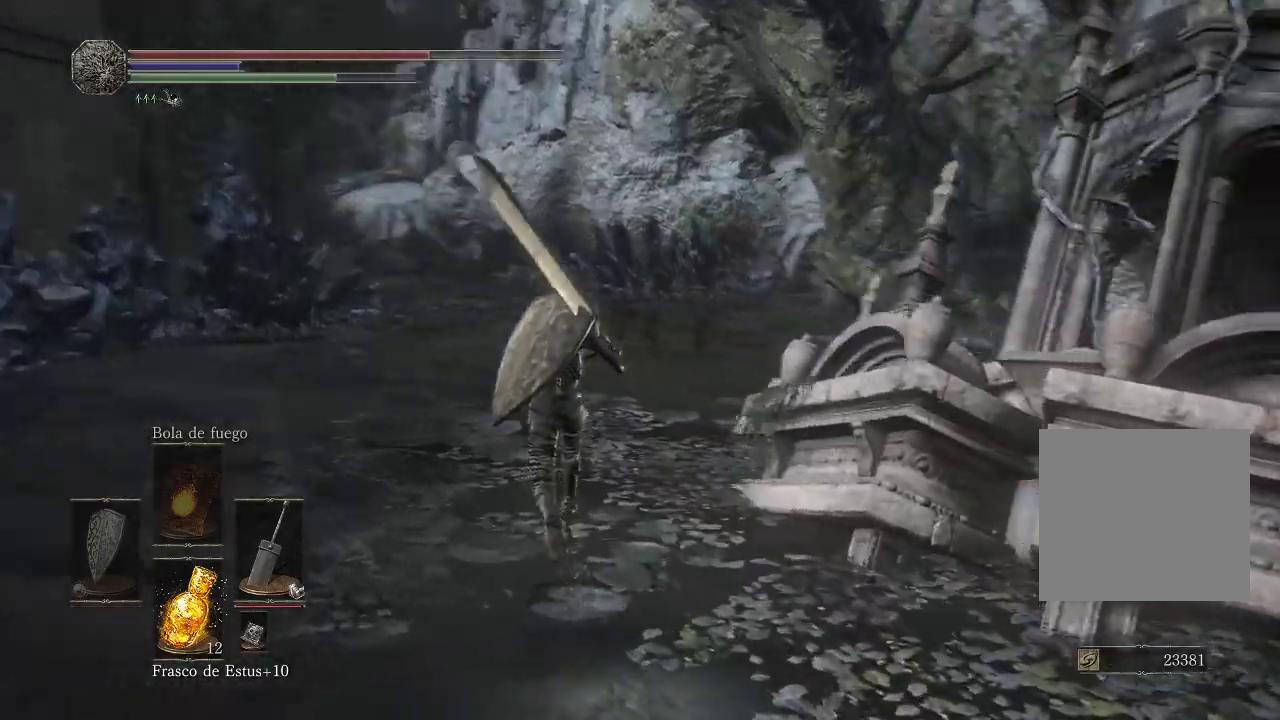
Gameplay with a controller (Xbox layout); each line is a JSON object with the inputs held at the frame after it. "events" lists button and stick changes between this image and that frame as [ms after this image, input, new state], when the widget could be followed in between. Not read: L3 R3.
{"buttons": [], "left_stick": "up", "right_stick": "down-right", "events": []}
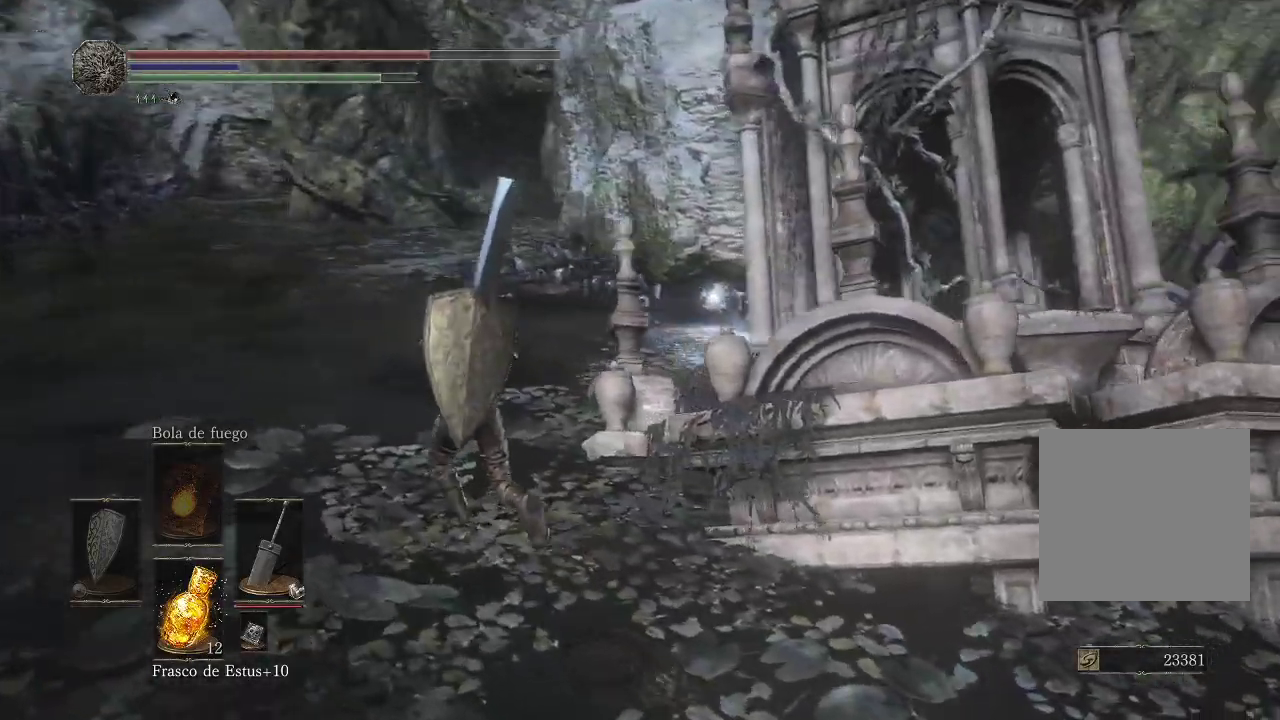
{"buttons": [], "left_stick": "up", "right_stick": "down-right", "events": []}
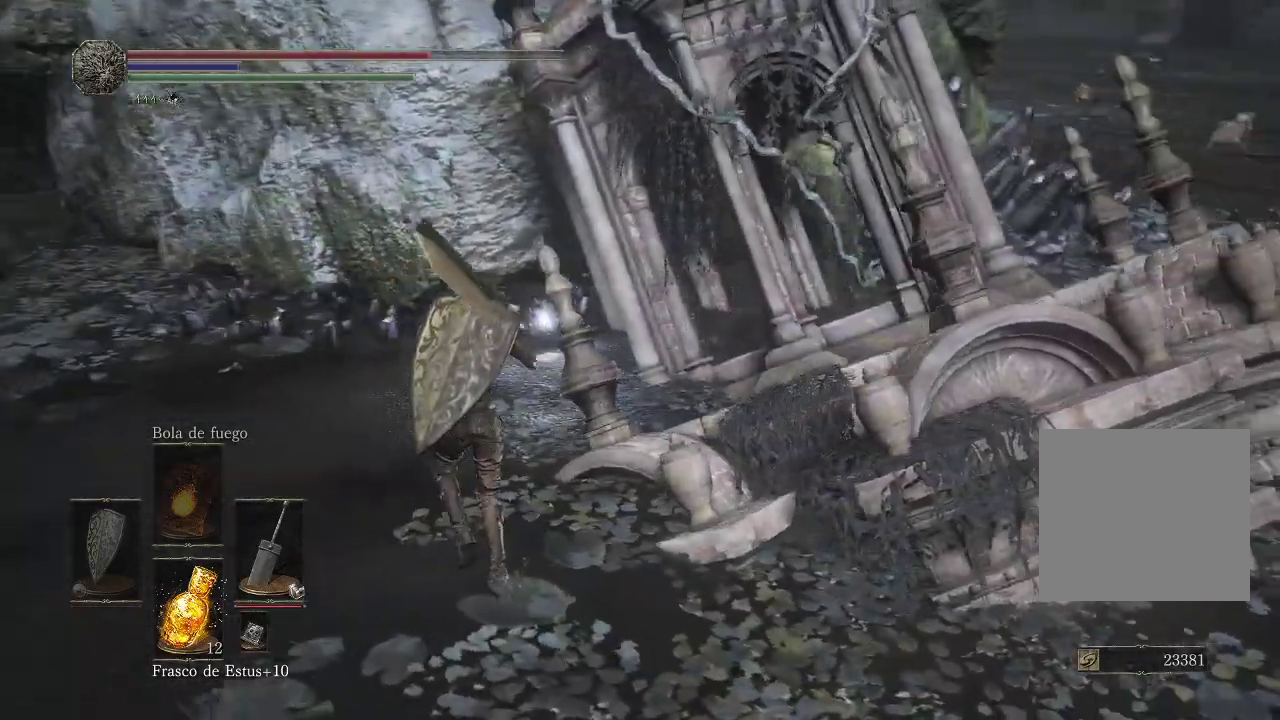
{"buttons": [], "left_stick": "up", "right_stick": "center", "events": [[133, "right_stick", "center"]]}
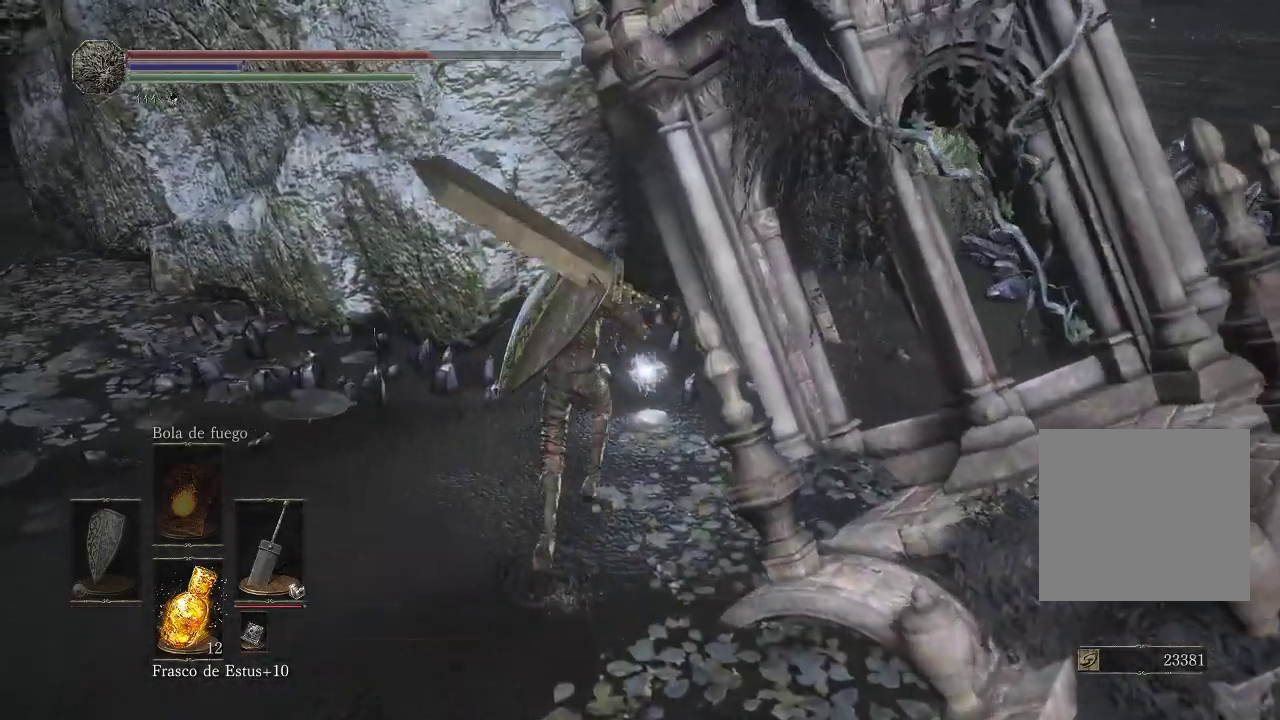
{"buttons": [], "left_stick": "center", "right_stick": "center", "events": [[133, "A", "down"], [217, "A", "up"], [367, "left_stick", "center"]]}
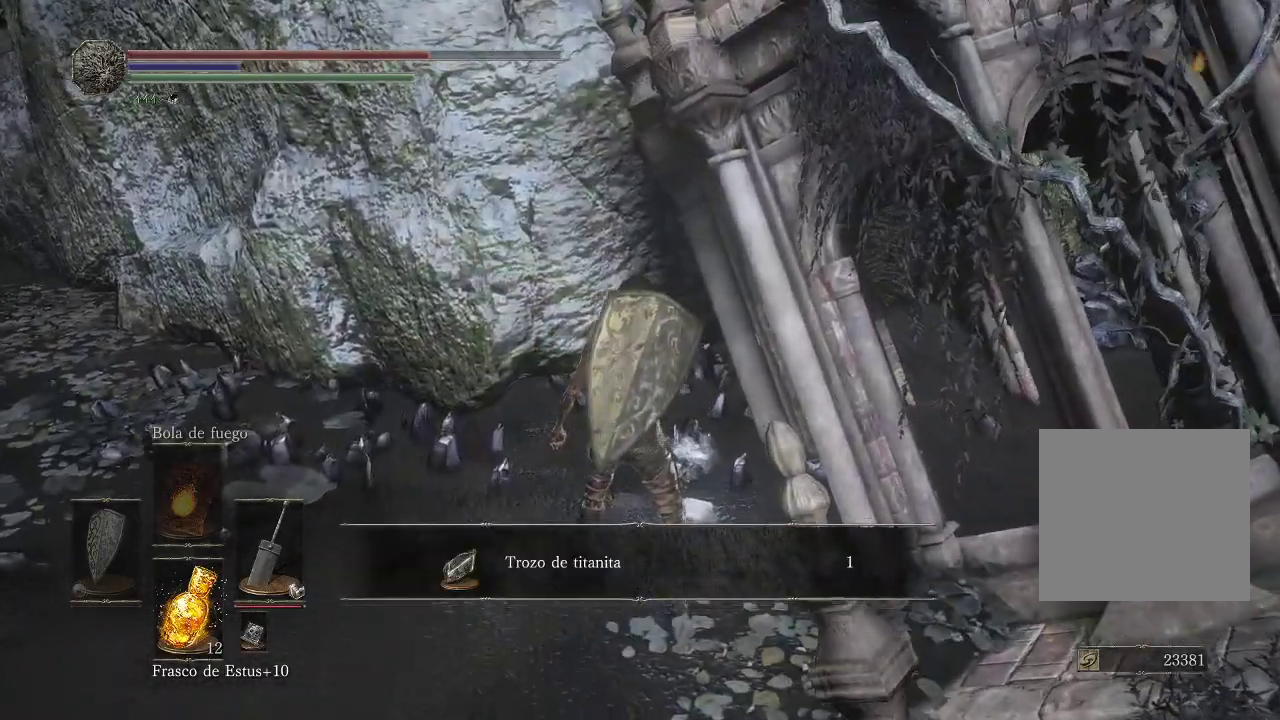
{"buttons": [], "left_stick": "up-left", "right_stick": "left", "events": [[67, "A", "down"], [100, "left_stick", "up-left"], [150, "A", "up"], [283, "right_stick", "left"]]}
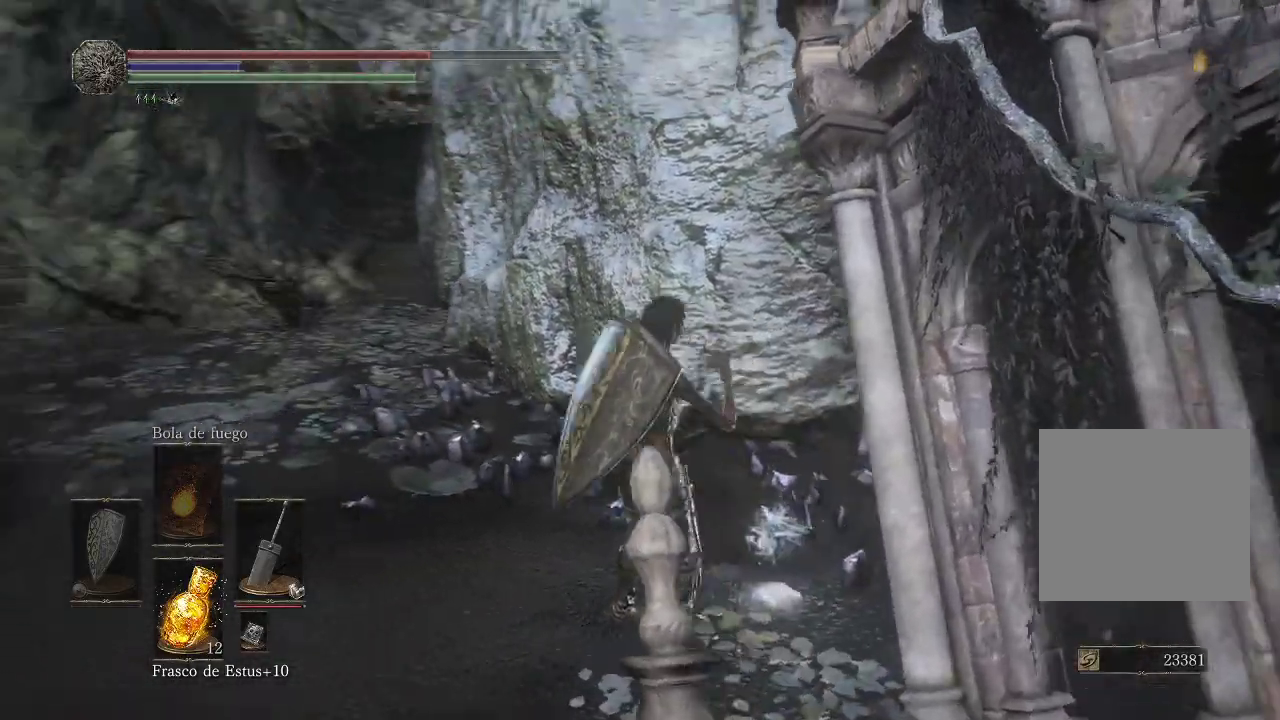
{"buttons": [], "left_stick": "up-left", "right_stick": "right", "events": [[150, "right_stick", "center"], [433, "right_stick", "right"]]}
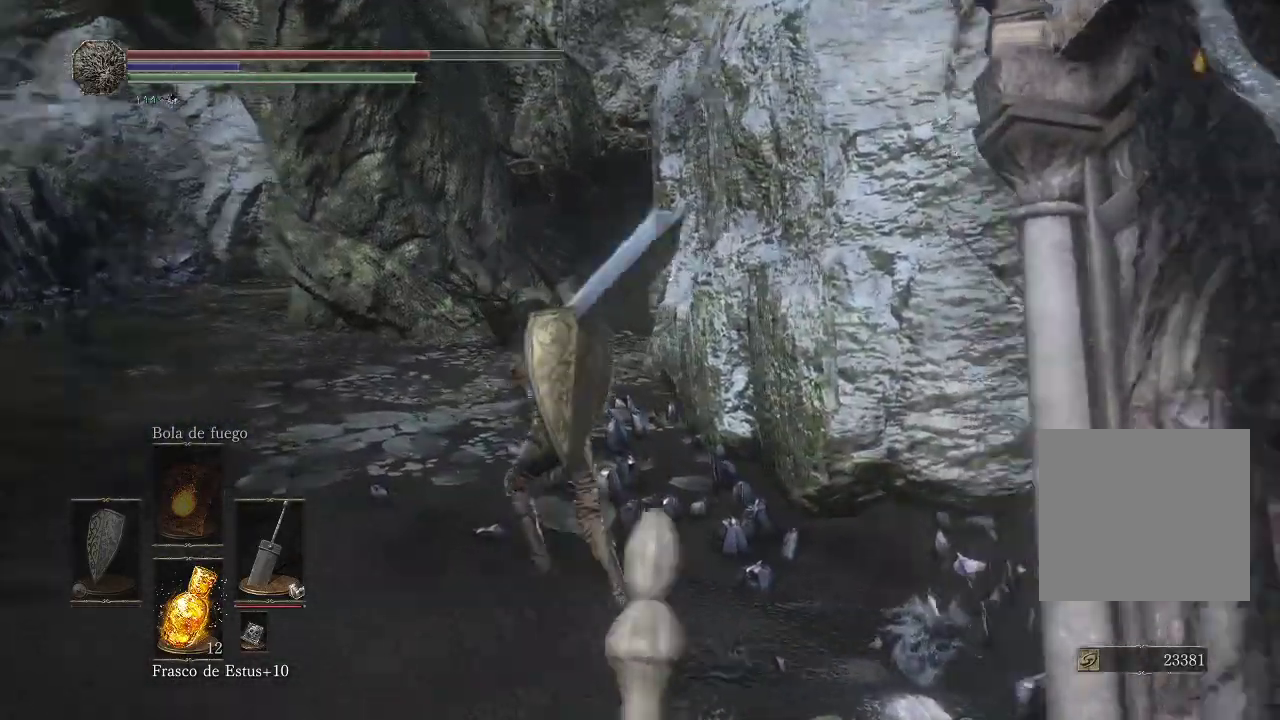
{"buttons": [], "left_stick": "up-left", "right_stick": "right", "events": []}
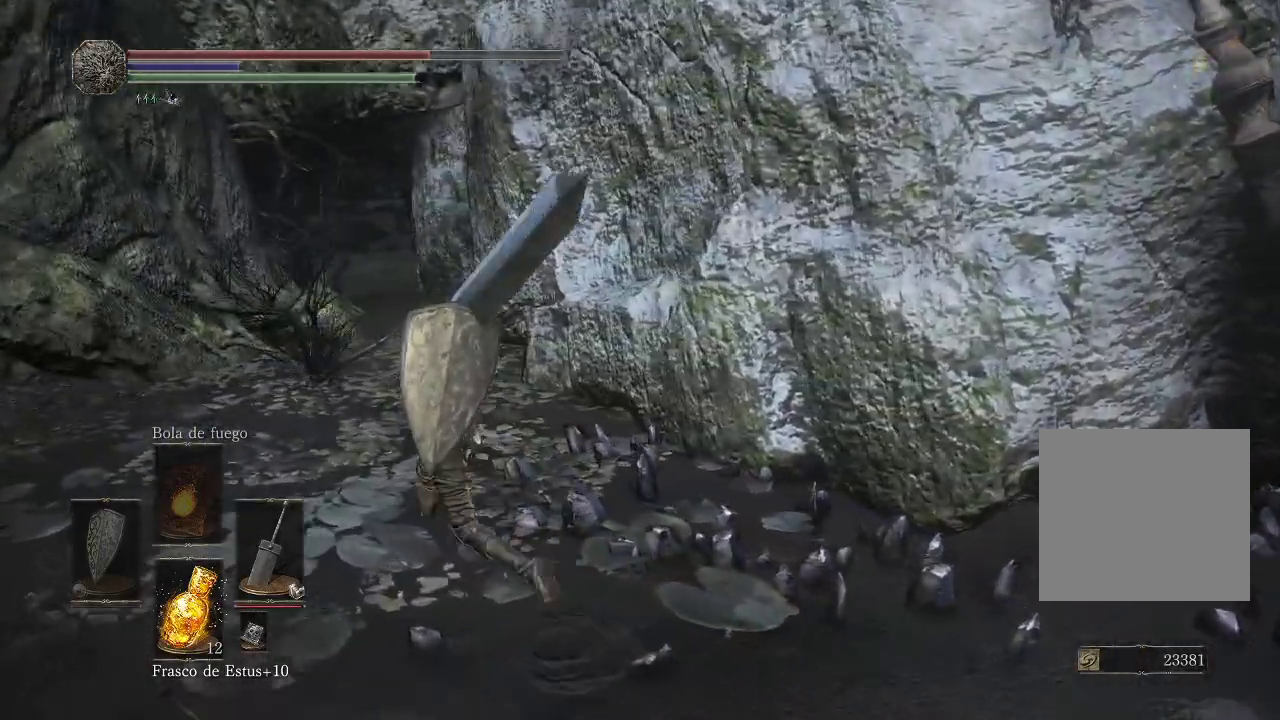
{"buttons": [], "left_stick": "up-left", "right_stick": "right", "events": []}
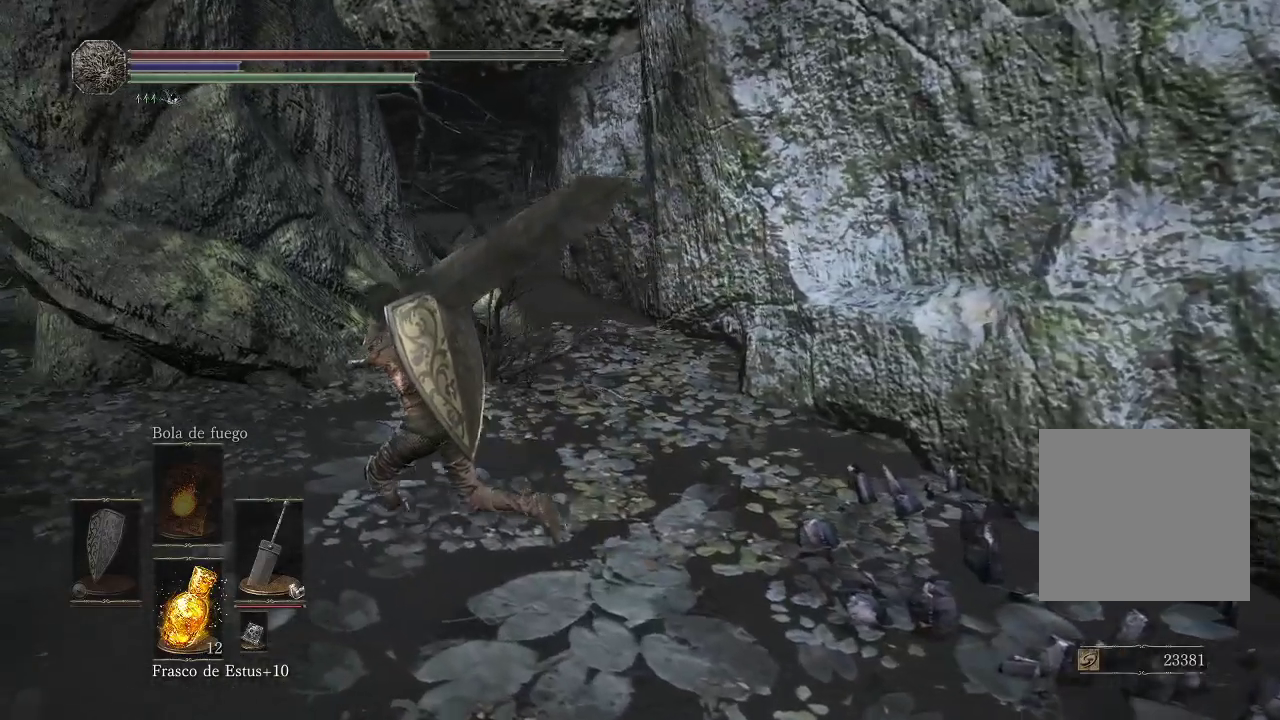
{"buttons": [], "left_stick": "up-left", "right_stick": "left", "events": [[233, "right_stick", "center"], [300, "right_stick", "left"]]}
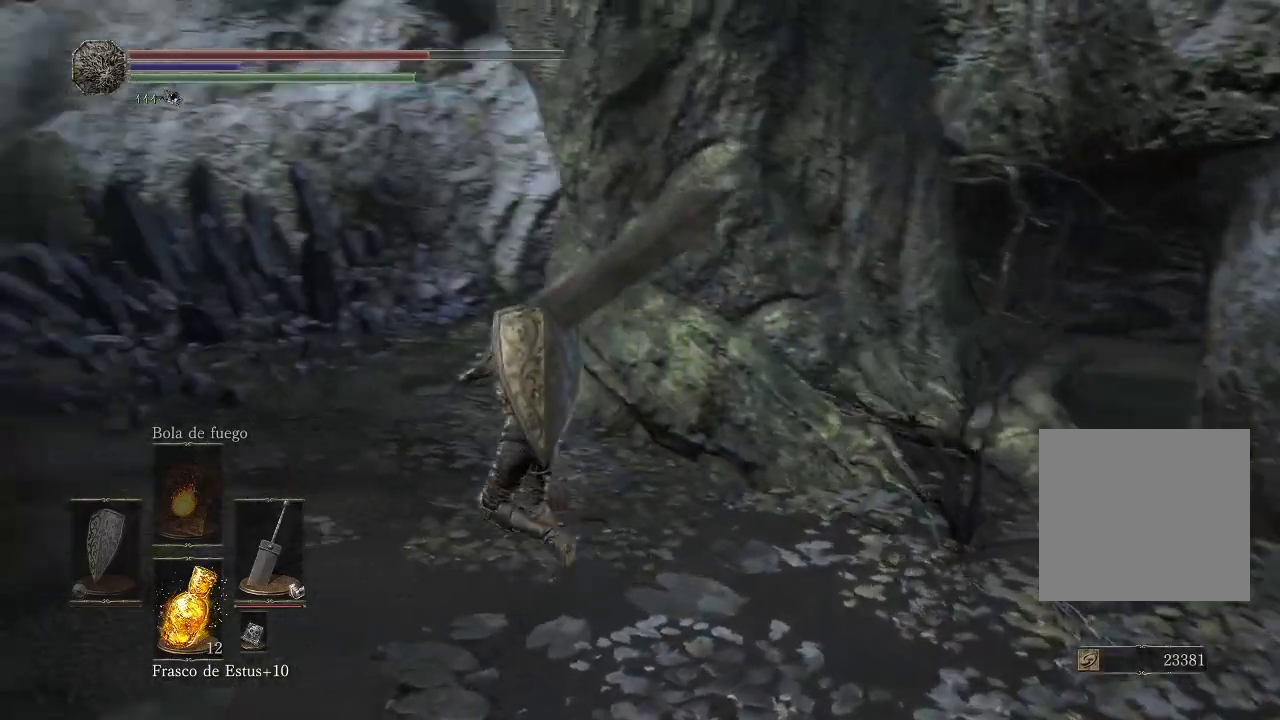
{"buttons": [], "left_stick": "up-left", "right_stick": "left", "events": [[150, "right_stick", "center"], [400, "right_stick", "left"]]}
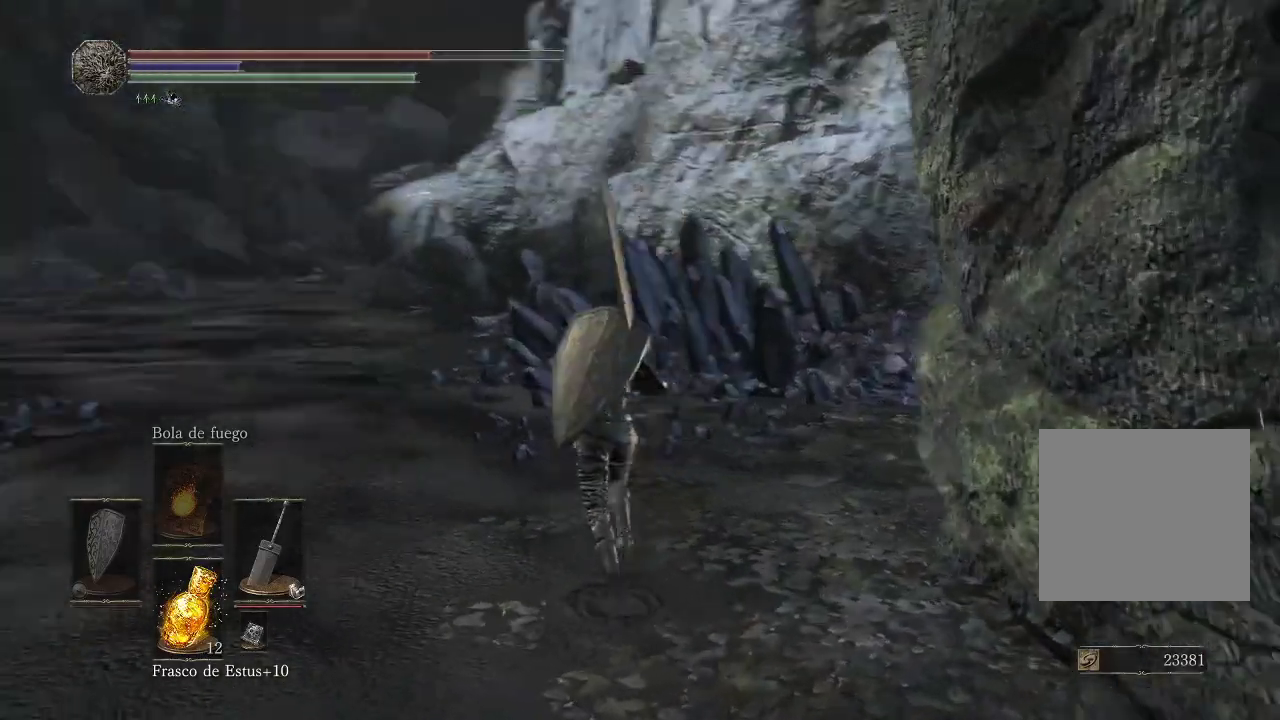
{"buttons": [], "left_stick": "up-left", "right_stick": "center", "events": [[150, "right_stick", "center"]]}
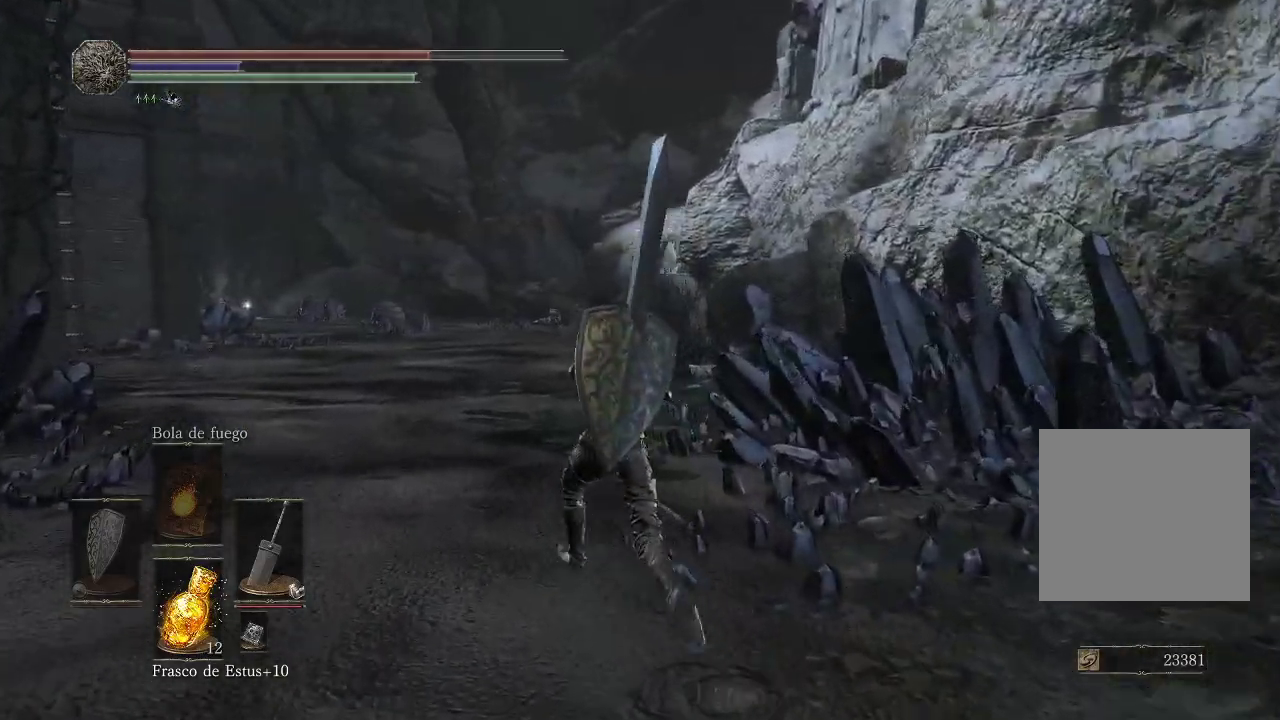
{"buttons": [], "left_stick": "up", "right_stick": "left", "events": [[33, "right_stick", "left"], [150, "left_stick", "up"], [233, "right_stick", "center"], [333, "right_stick", "left"]]}
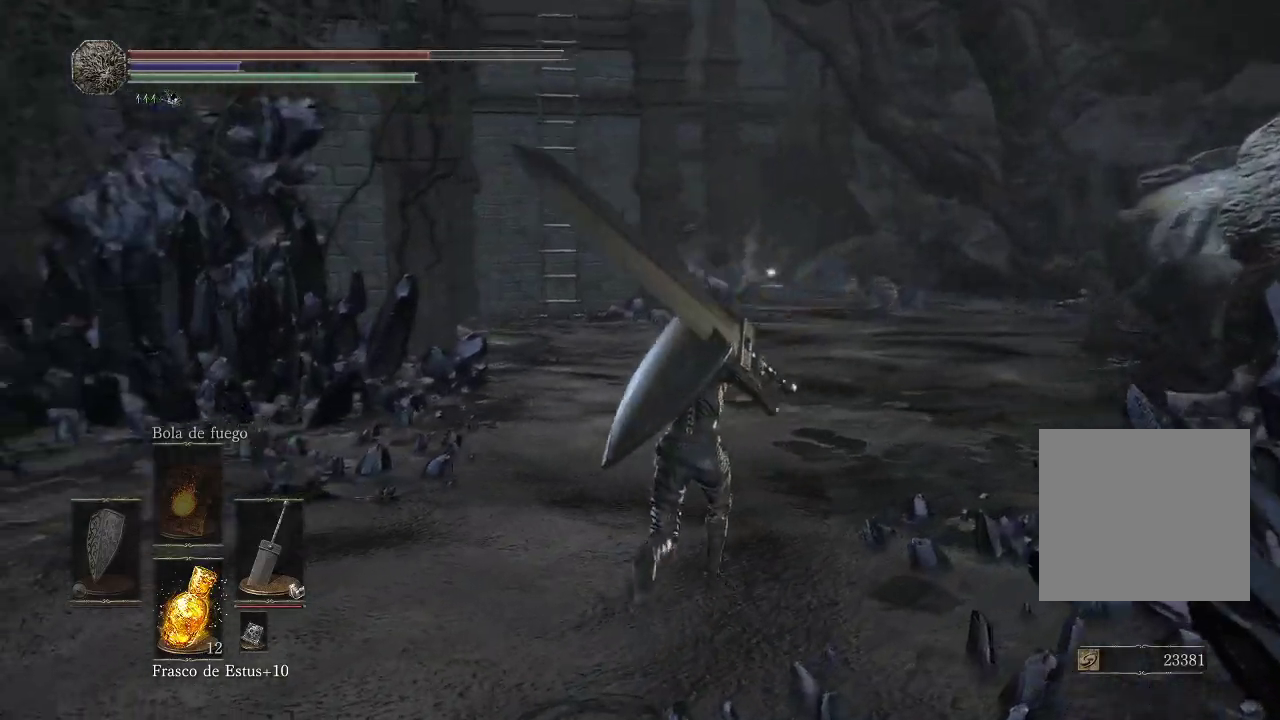
{"buttons": [], "left_stick": "up", "right_stick": "up-left", "events": [[100, "right_stick", "center"], [283, "right_stick", "left"], [383, "right_stick", "up-left"]]}
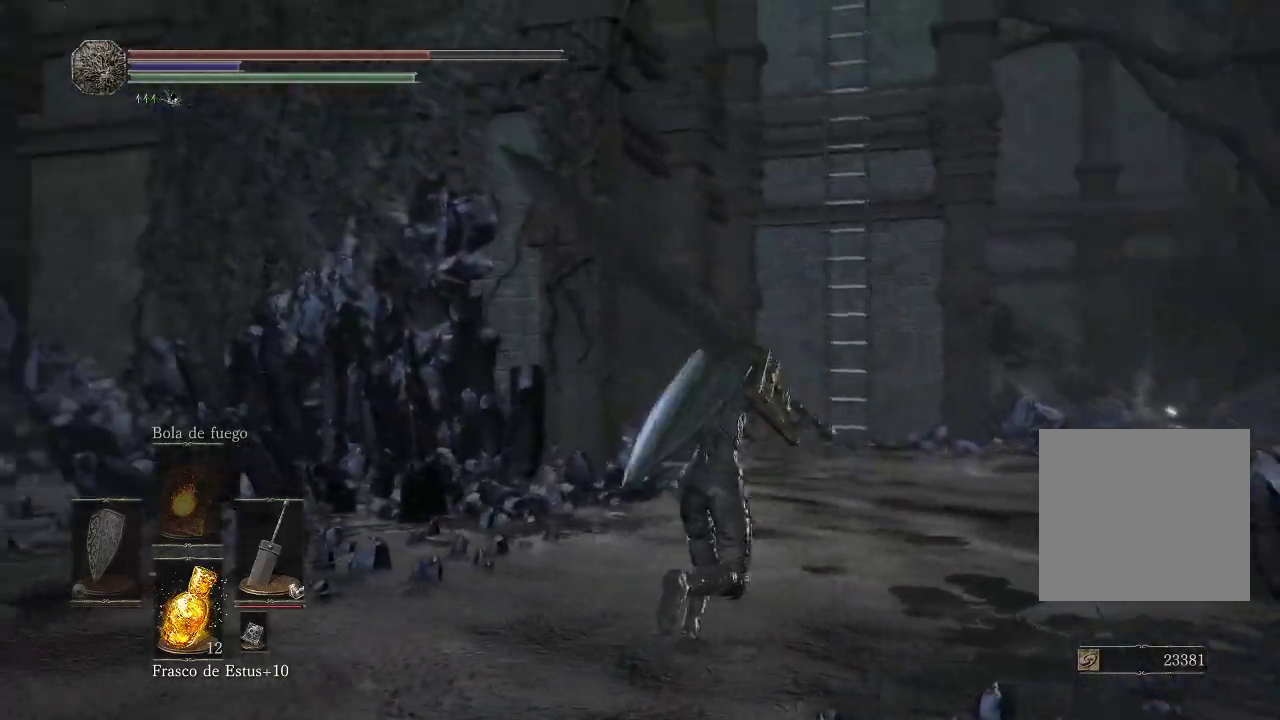
{"buttons": [], "left_stick": "up", "right_stick": "center", "events": [[117, "right_stick", "center"], [183, "right_stick", "down-right"], [483, "right_stick", "center"]]}
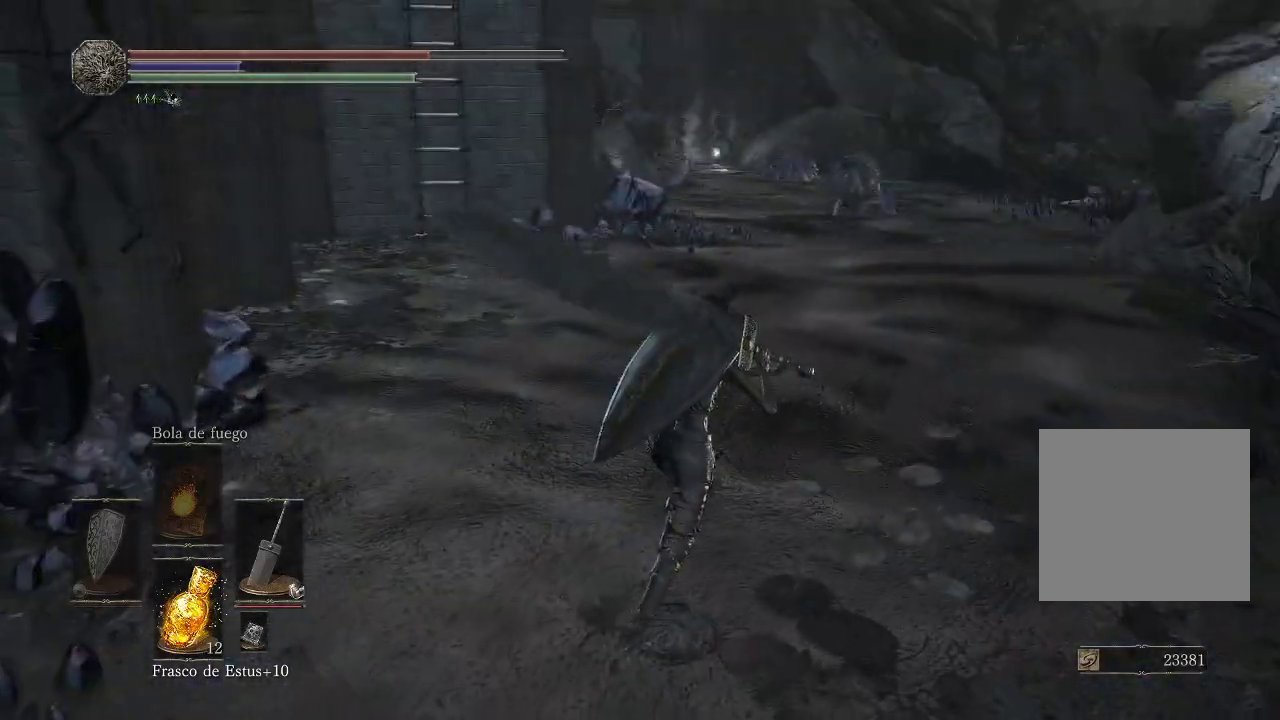
{"buttons": [], "left_stick": "up", "right_stick": "center", "events": []}
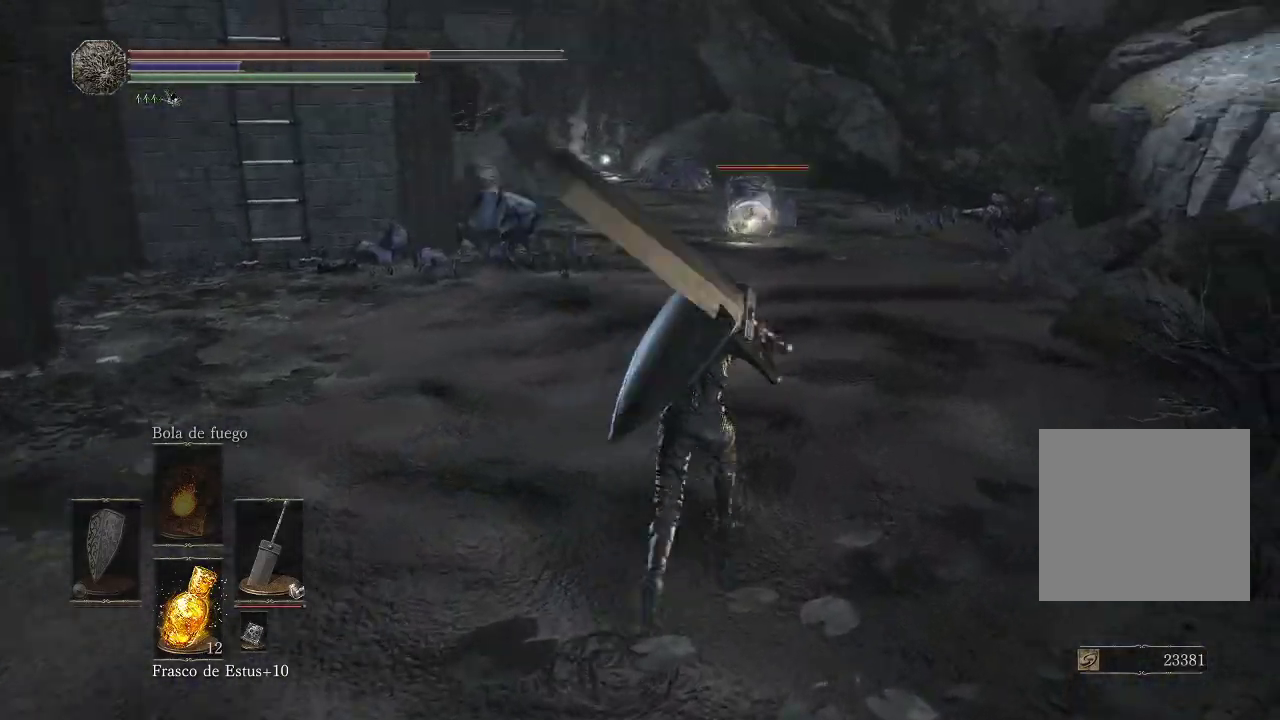
{"buttons": [], "left_stick": "up", "right_stick": "center", "events": [[117, "left_stick", "up-left"], [417, "left_stick", "up"]]}
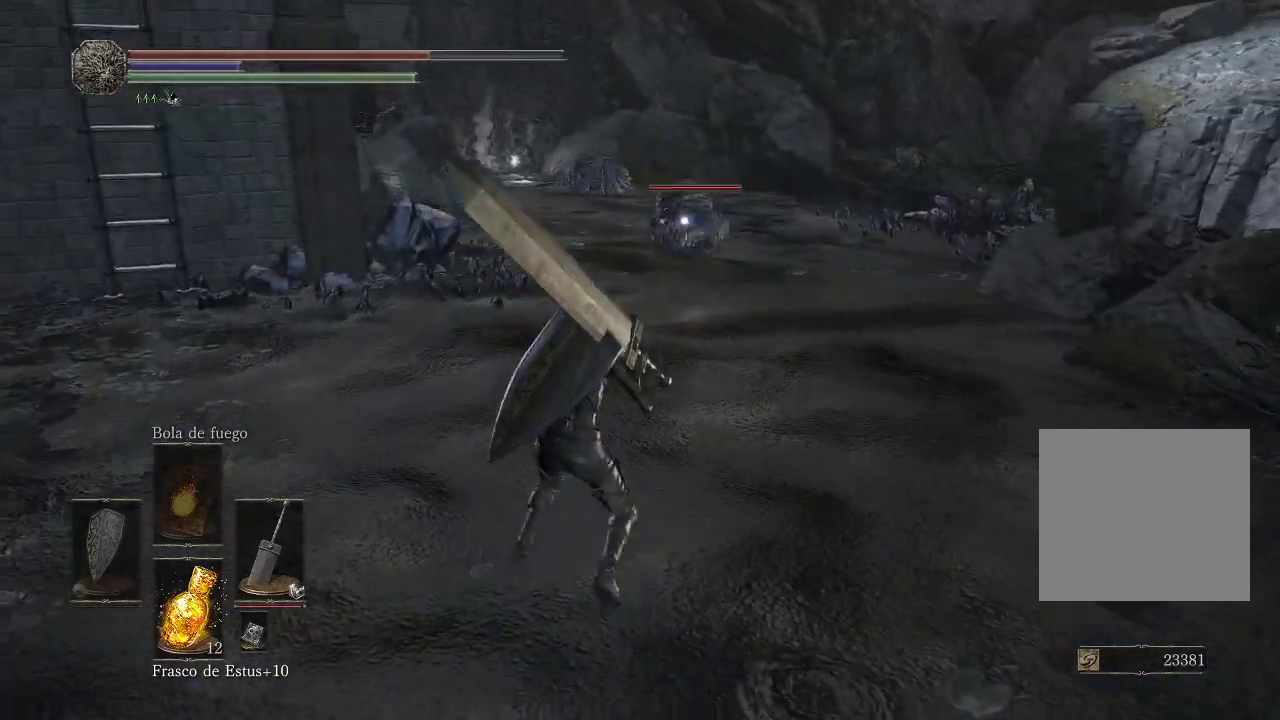
{"buttons": [], "left_stick": "up-left", "right_stick": "center", "events": [[350, "left_stick", "up-left"]]}
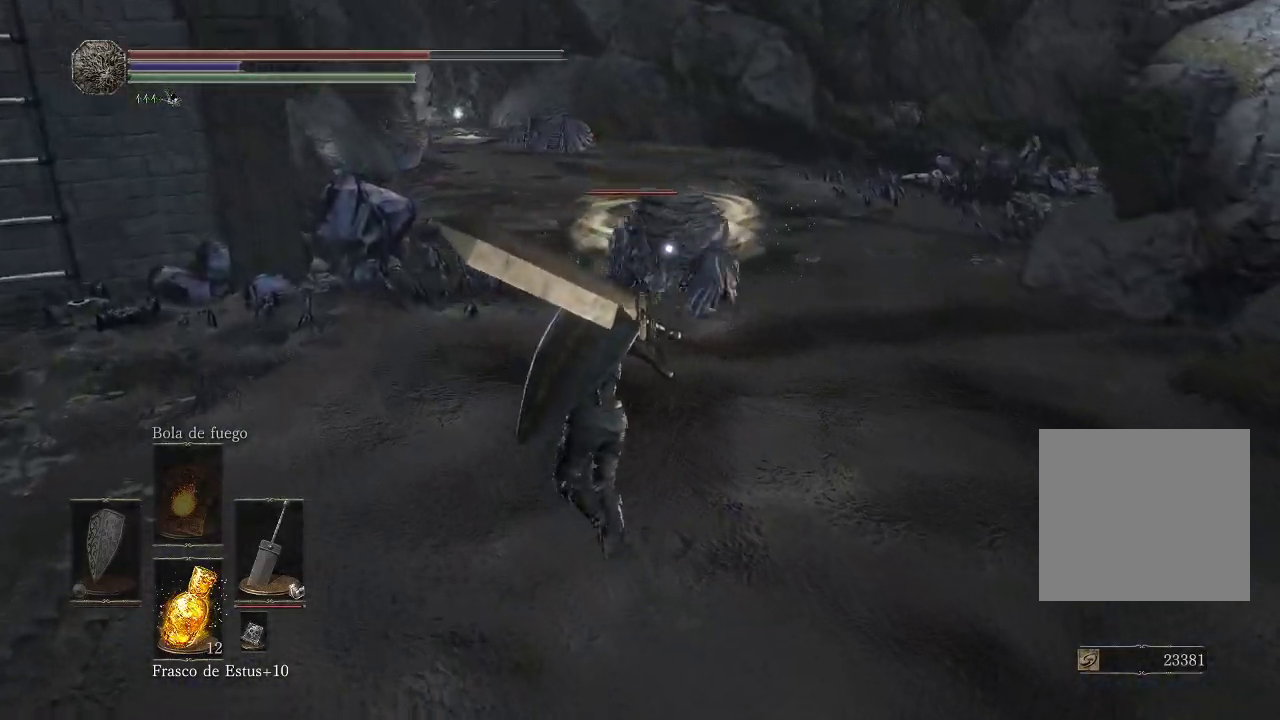
{"buttons": ["B"], "left_stick": "down", "right_stick": "center", "events": [[33, "left_stick", "down"], [167, "B", "down"], [267, "B", "up"], [333, "B", "down"], [400, "B", "up"], [450, "B", "down"]]}
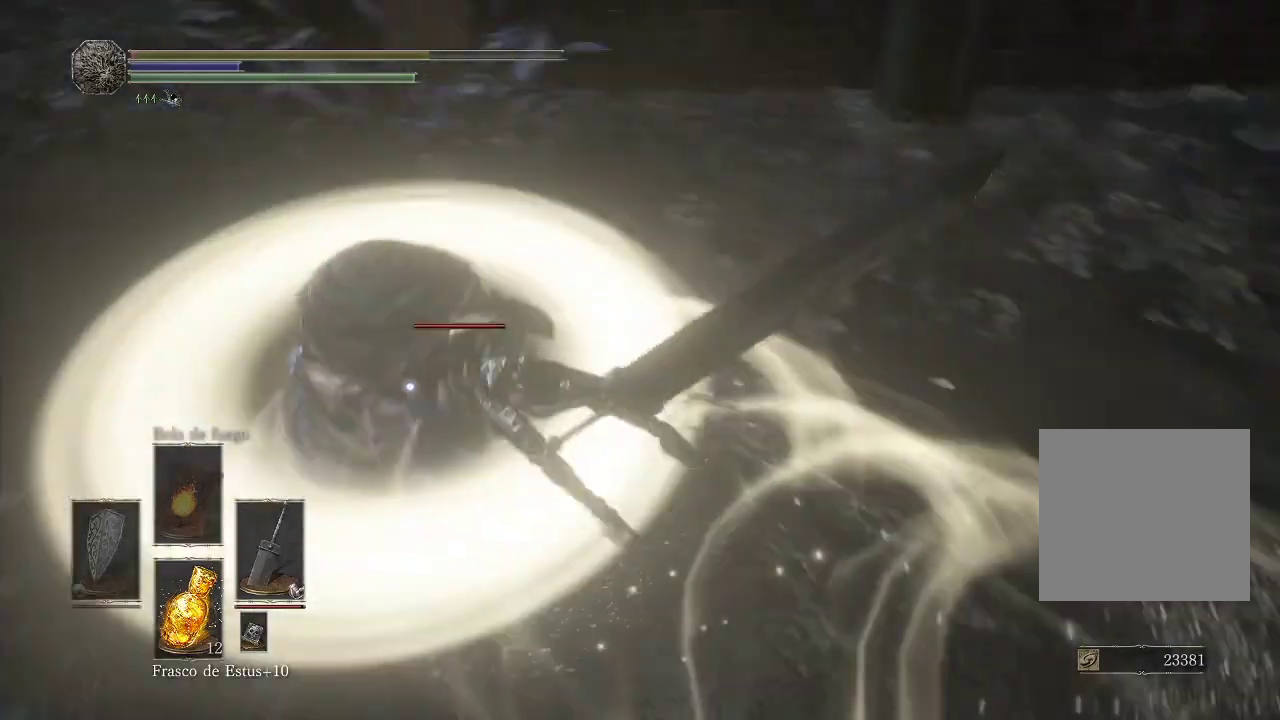
{"buttons": [], "left_stick": "down-left", "right_stick": "center", "events": [[33, "B", "up"], [350, "left_stick", "down-left"]]}
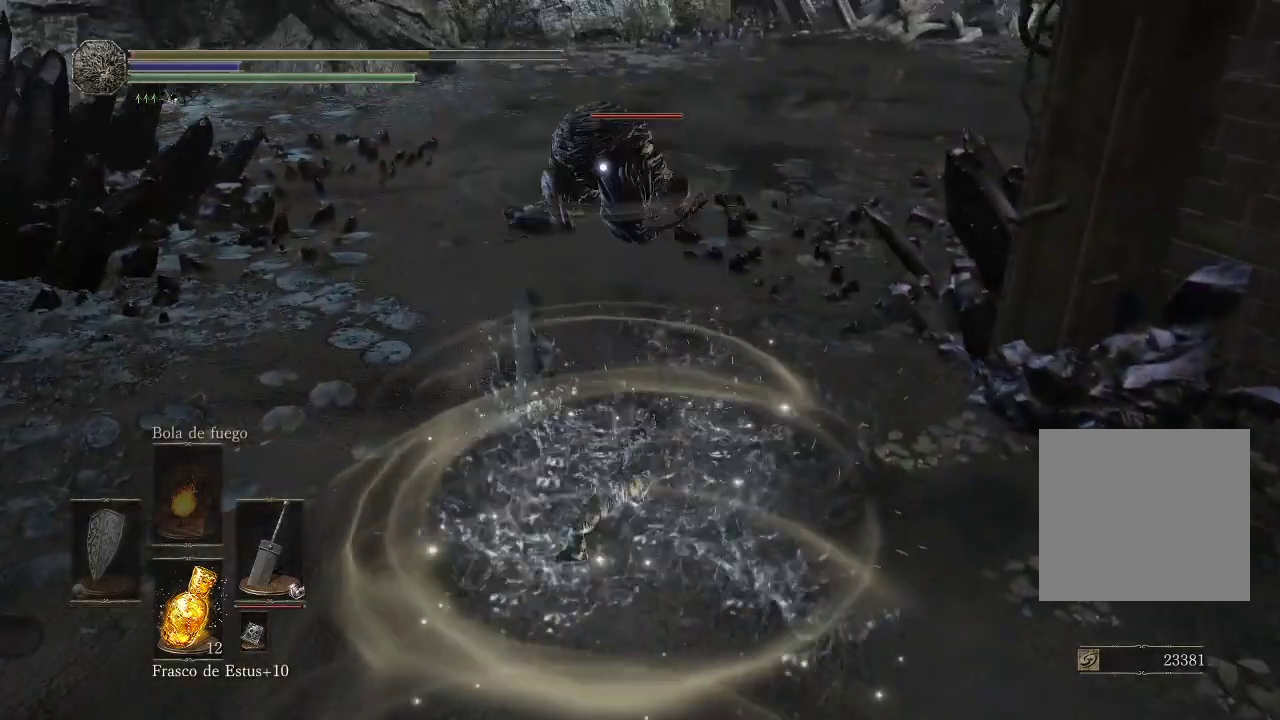
{"buttons": [], "left_stick": "left", "right_stick": "center", "events": [[67, "left_stick", "left"]]}
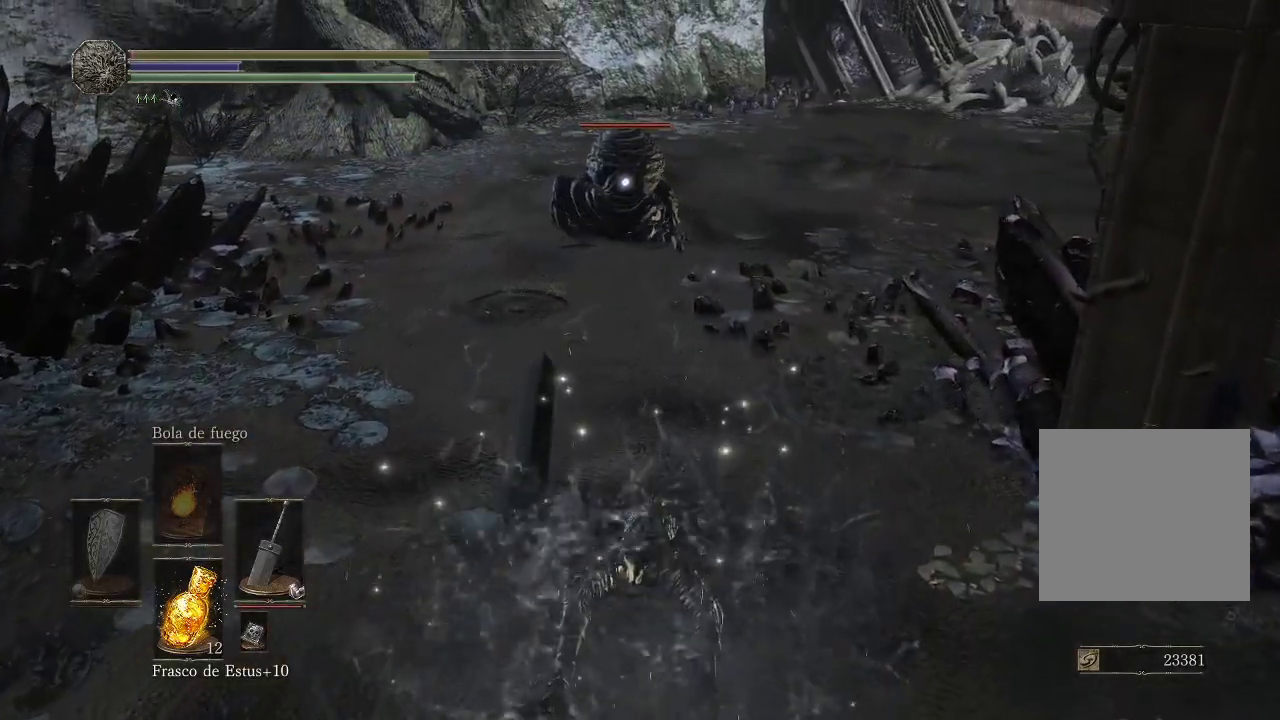
{"buttons": [], "left_stick": "left", "right_stick": "center", "events": []}
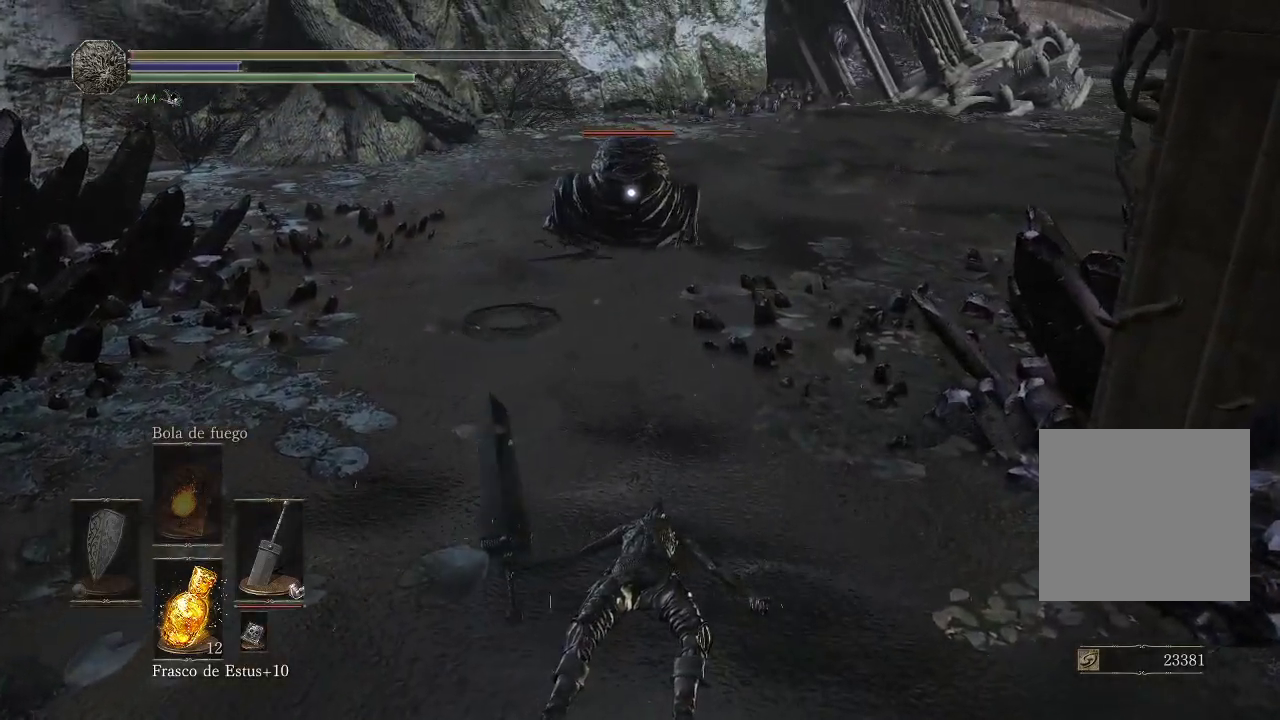
{"buttons": [], "left_stick": "left", "right_stick": "center", "events": [[83, "B", "down"], [200, "B", "up"]]}
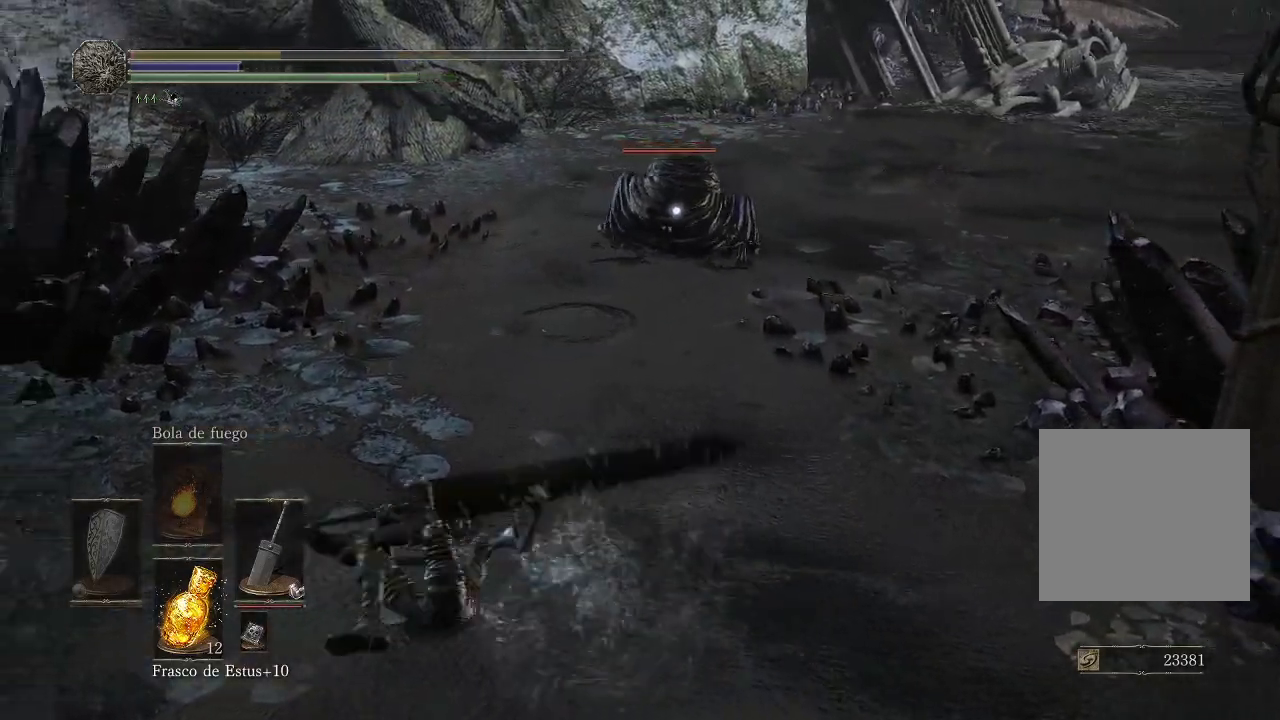
{"buttons": [], "left_stick": "left", "right_stick": "center", "events": [[217, "X", "down"], [317, "X", "up"]]}
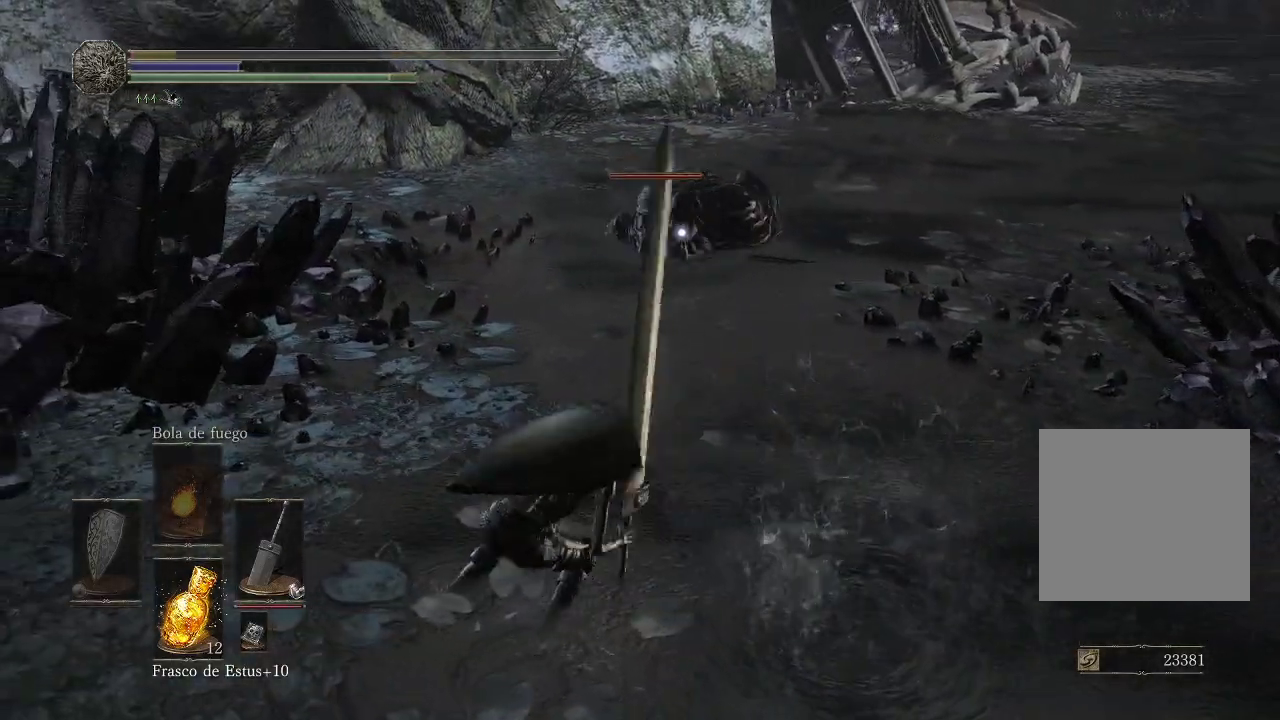
{"buttons": [], "left_stick": "down-left", "right_stick": "center", "events": [[17, "left_stick", "down-left"]]}
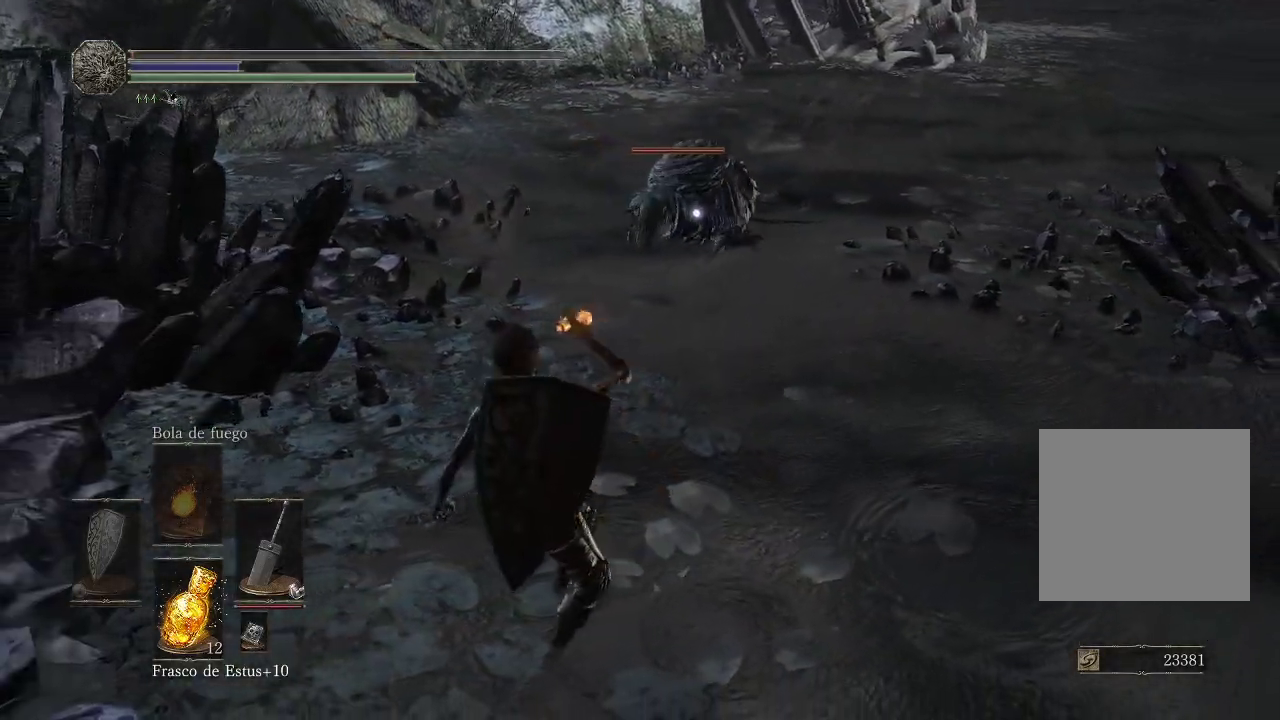
{"buttons": [], "left_stick": "down-left", "right_stick": "center", "events": []}
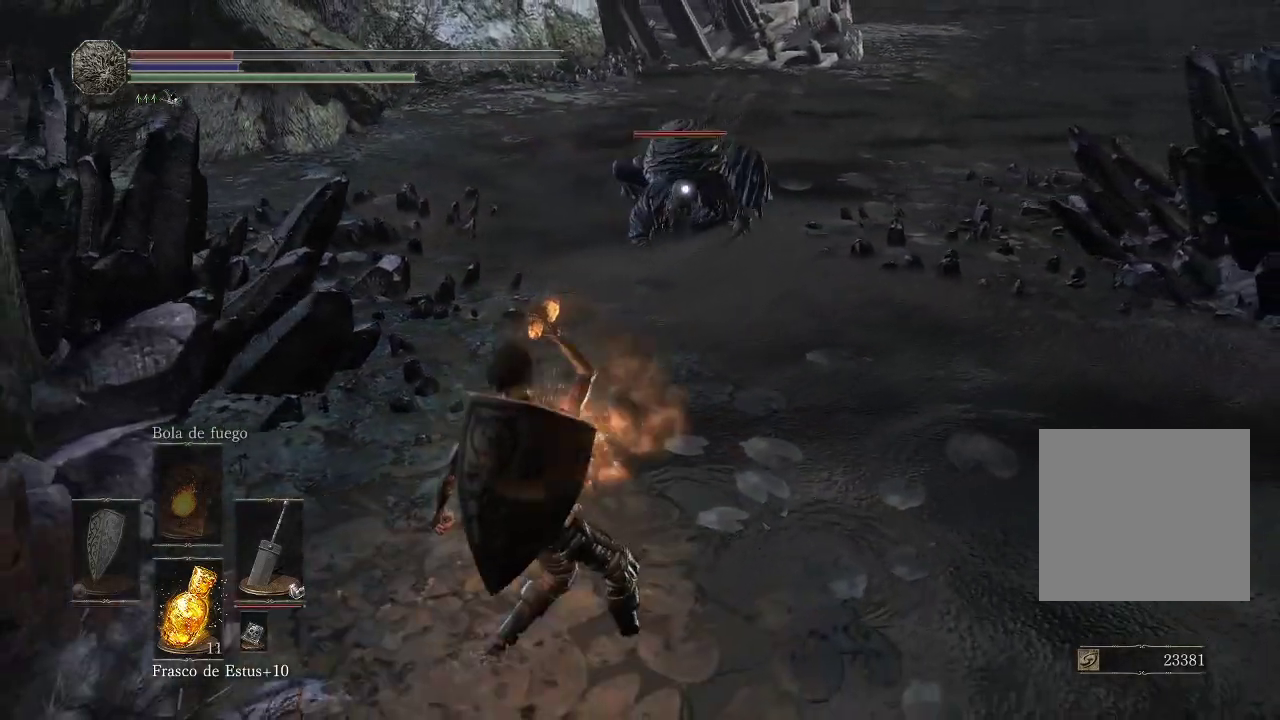
{"buttons": [], "left_stick": "up-left", "right_stick": "center", "events": [[50, "left_stick", "left"], [167, "left_stick", "up-left"]]}
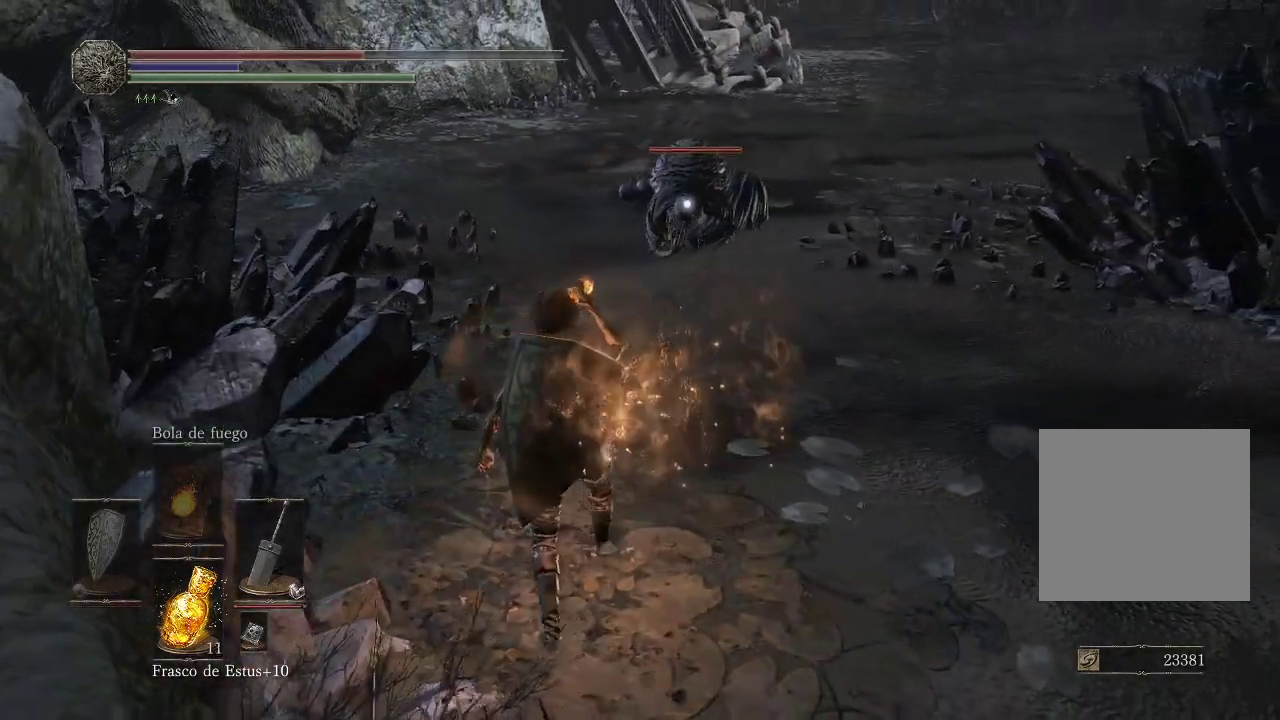
{"buttons": [], "left_stick": "up-left", "right_stick": "center", "events": []}
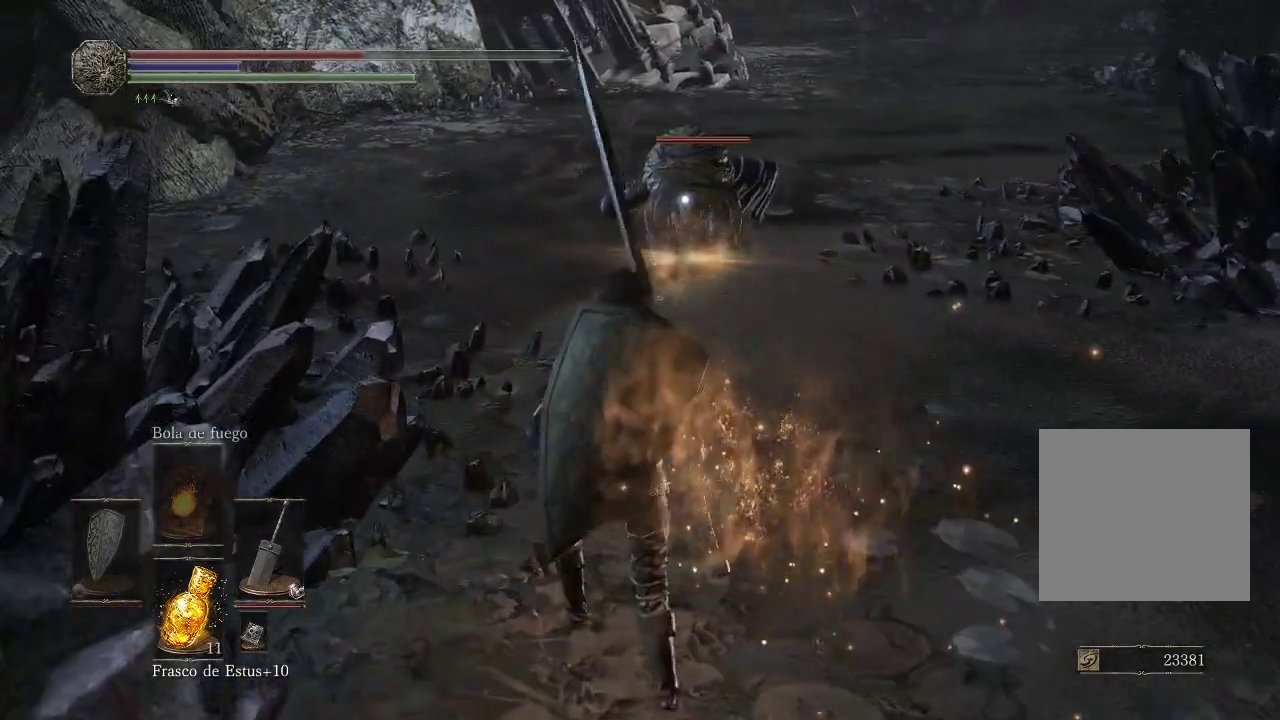
{"buttons": [], "left_stick": "up-left", "right_stick": "center", "events": [[150, "B", "down"], [250, "B", "up"], [300, "B", "down"], [383, "B", "up"]]}
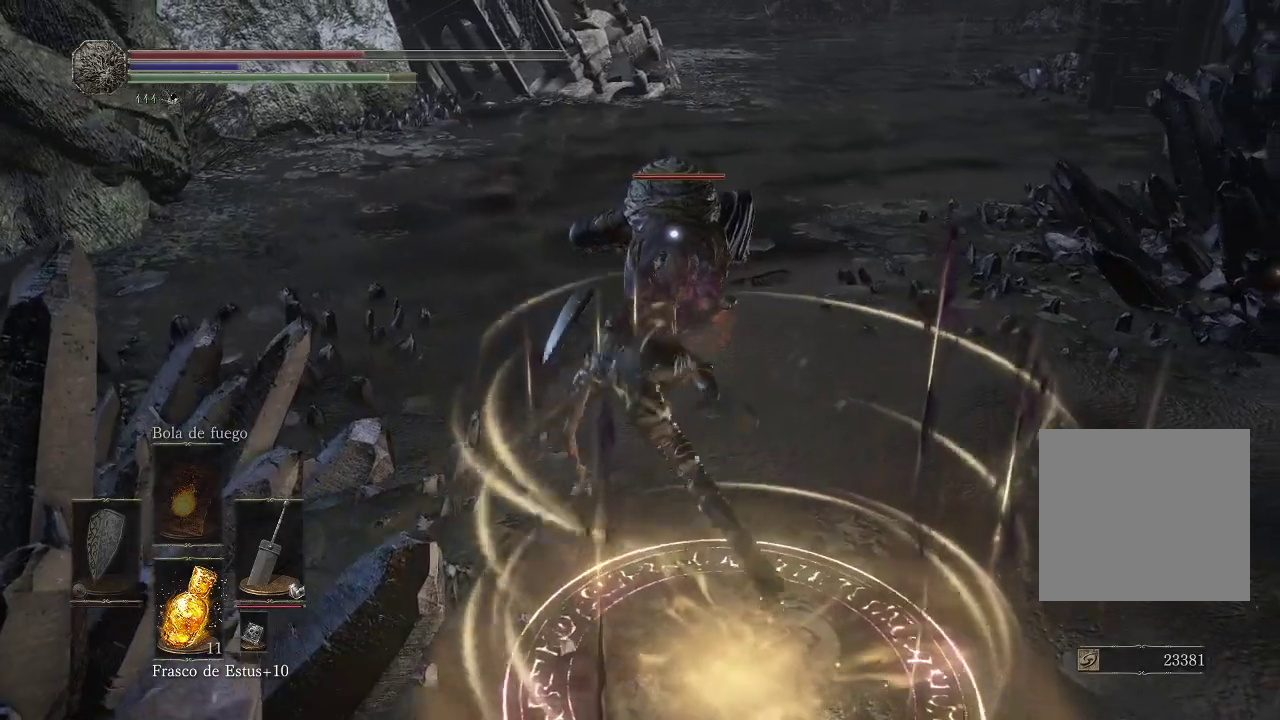
{"buttons": ["B"], "left_stick": "up-left", "right_stick": "center", "events": [[33, "B", "down"], [133, "B", "up"], [217, "B", "down"], [267, "B", "up"], [350, "B", "down"], [417, "B", "up"], [500, "B", "down"]]}